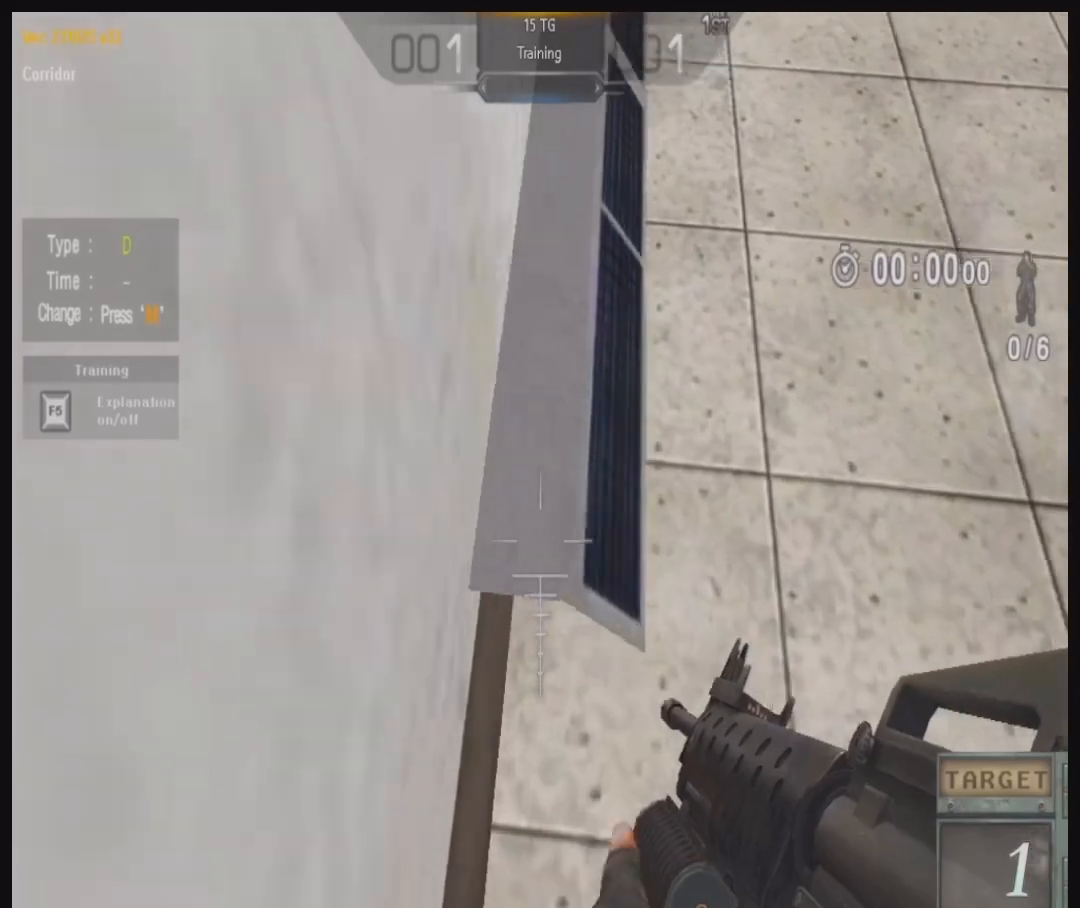
Gameplay with keyboard and mouse; each line is a JSON object with the keys and mouse buttons held at the frame after it. "events" lists presses ("down") and releases ("up") of "a", "ctrl", "d", "e", "q", "s", "shift", "space", "w", "mouse_left", "mouse_wheel", "mouse_right", "mouse_mb4" and "mouse_mb5" between this image and that frame as [ms after this image, input, new state], when the widget could be followed in between. "mouse_left", "mouse_wheel", "mouse_right", "mouse_mb4", "mouse_mb5" = the "left", "wheel", "right", "mb4", "mb5" buttons of the "mouse" list. No other keys are recorded. "wheel" means that the mouse wheel is clicked or scrolled. Not read: mouse_move.
{"keys": ["a", "w"], "mouse": [], "events": [[433, "w", "down"], [467, "a", "down"]]}
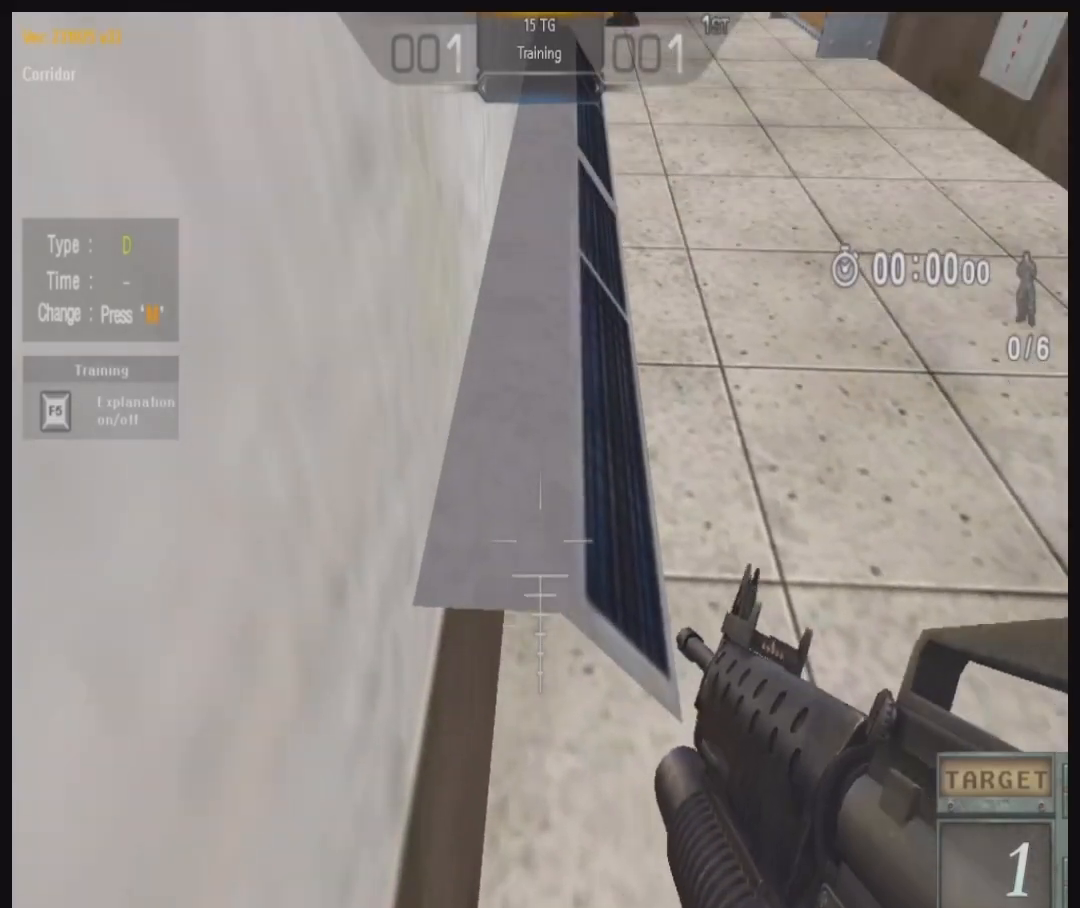
{"keys": ["a", "ctrl", "space", "w"], "mouse": [], "events": [[333, "a", "up"], [333, "ctrl", "down"], [367, "space", "down"], [367, "w", "up"], [433, "a", "down"], [433, "w", "down"]]}
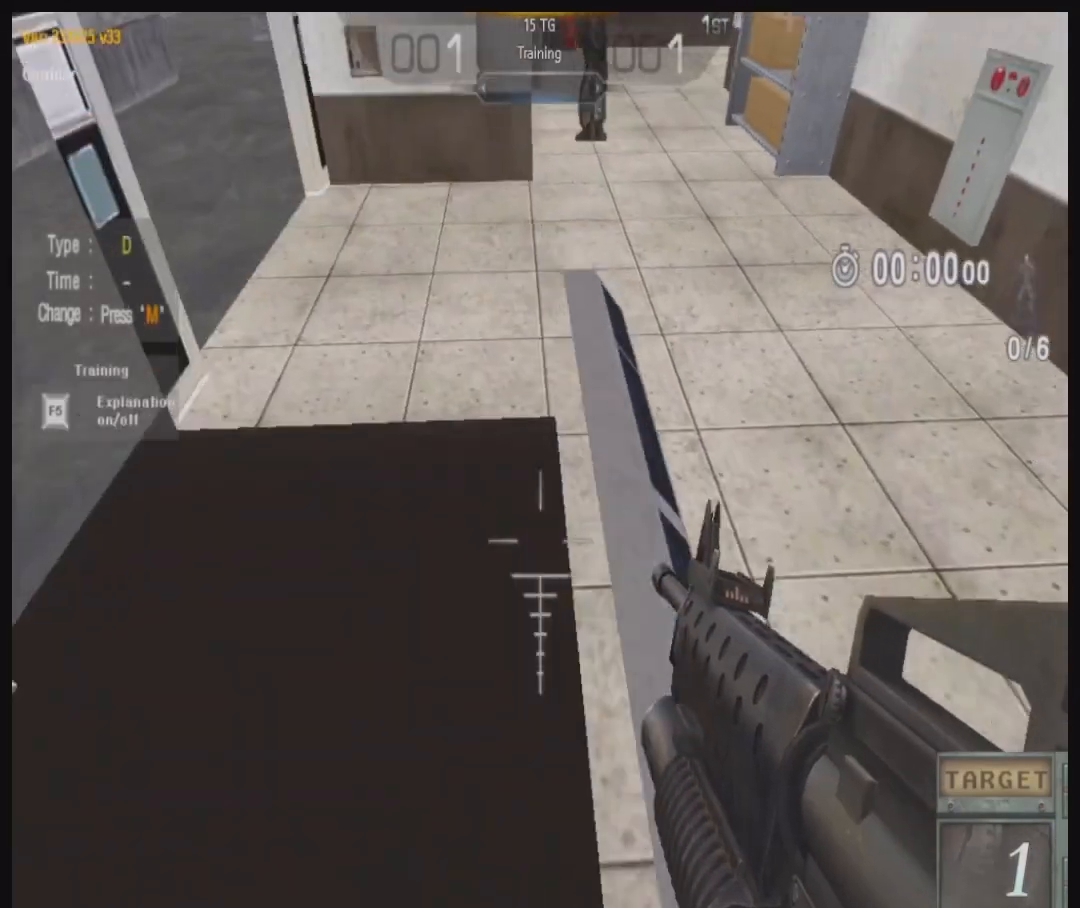
{"keys": ["a", "w"], "mouse": [], "events": [[133, "space", "up"], [233, "a", "up"], [300, "a", "down"], [300, "mouse_left", "down"], [433, "mouse_left", "up"], [500, "ctrl", "up"]]}
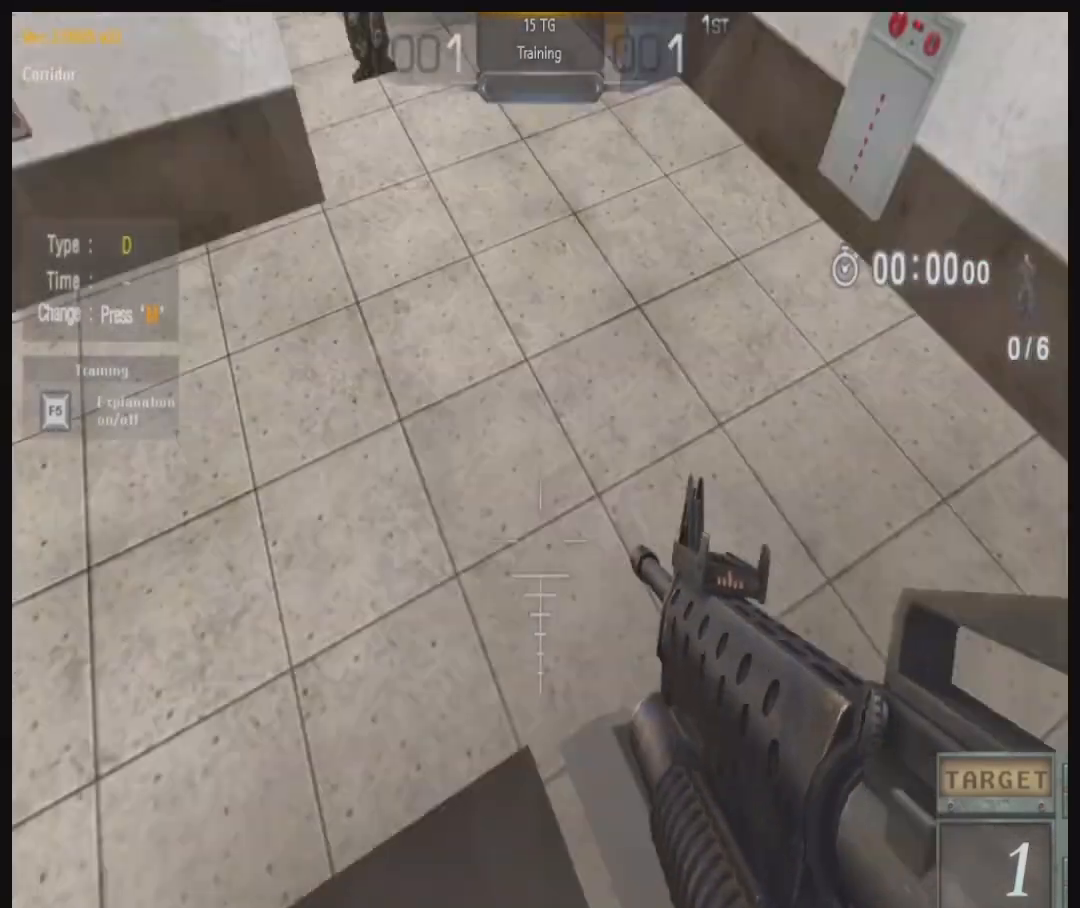
{"keys": ["a", "w"], "mouse": [], "events": [[33, "mouse_left", "down"], [133, "mouse_left", "up"], [200, "mouse_left", "down"], [300, "mouse_left", "up"], [367, "mouse_left", "down"], [467, "mouse_left", "up"]]}
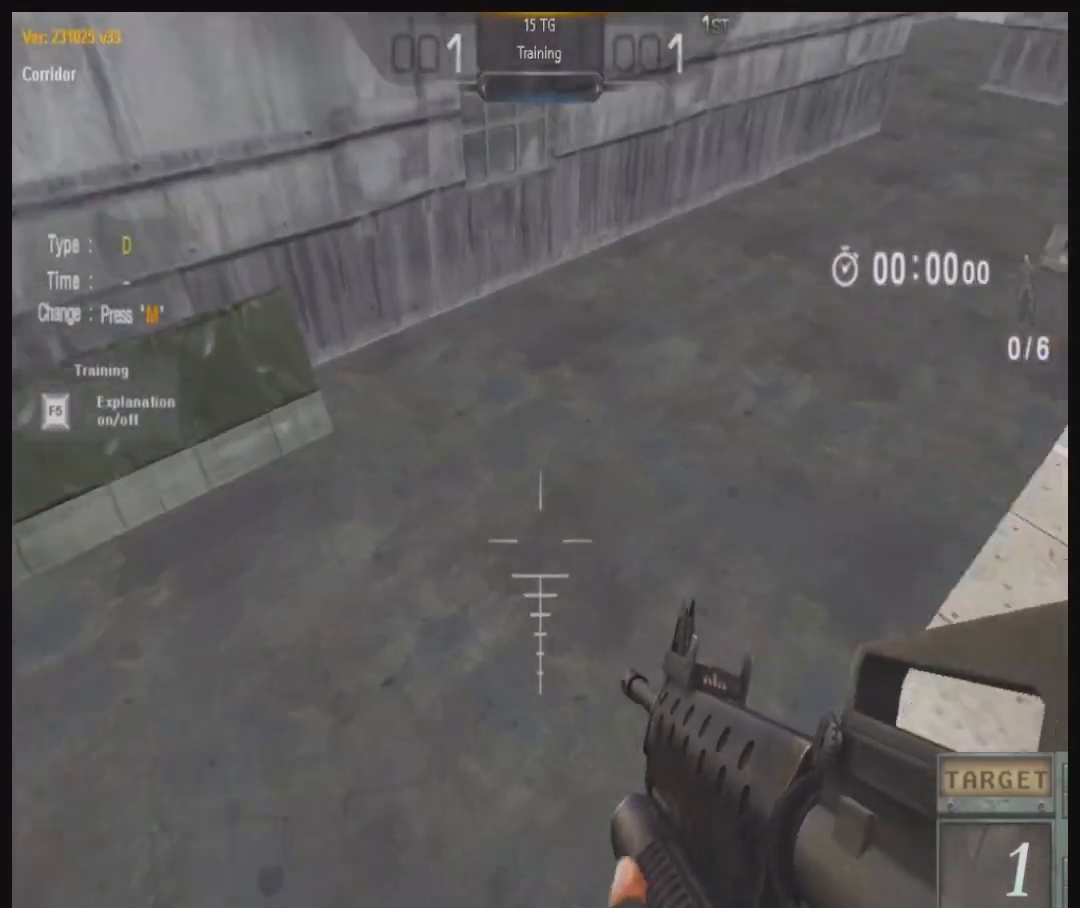
{"keys": ["space"], "mouse": [], "events": [[33, "mouse_left", "down"], [167, "mouse_left", "up"], [200, "a", "up"], [200, "w", "up"], [267, "mouse_left", "down"], [333, "mouse_left", "up"], [467, "space", "down"]]}
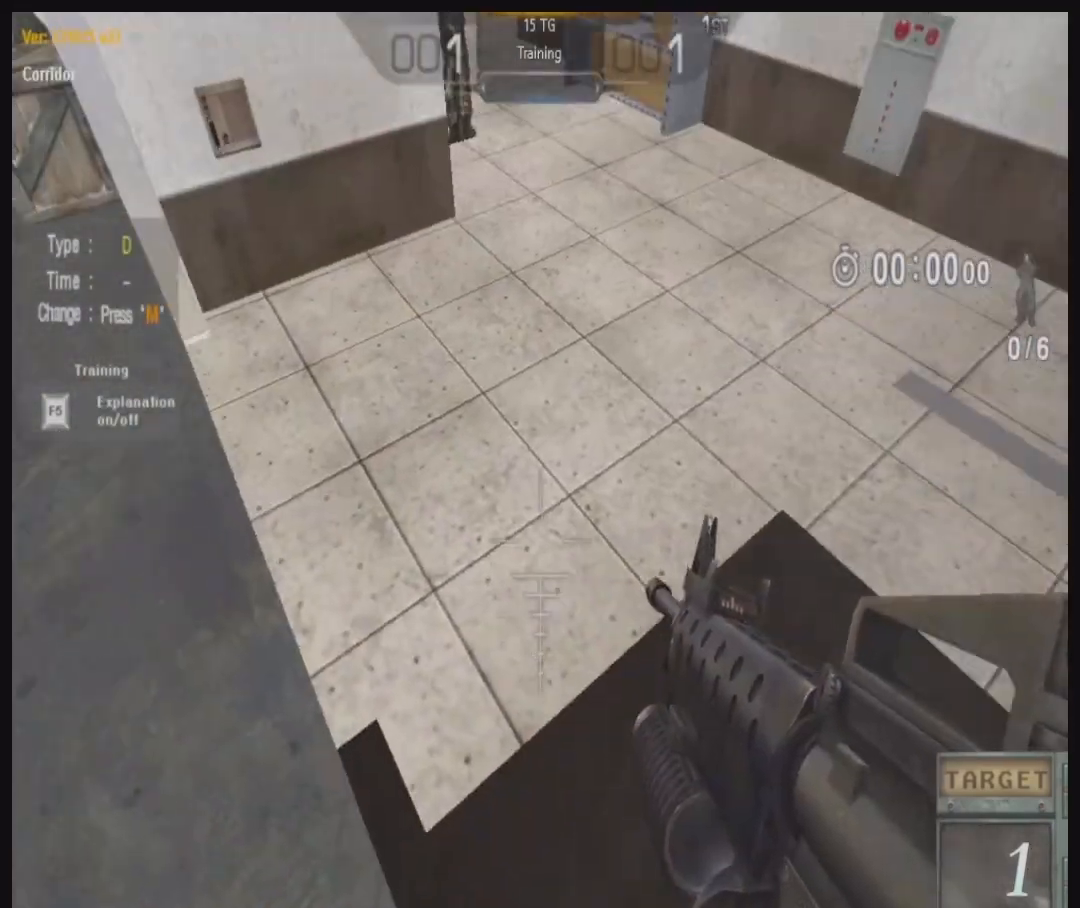
{"keys": [], "mouse": [], "events": [[33, "a", "down"], [33, "s", "down"], [100, "space", "up"], [233, "a", "up"], [233, "s", "up"]]}
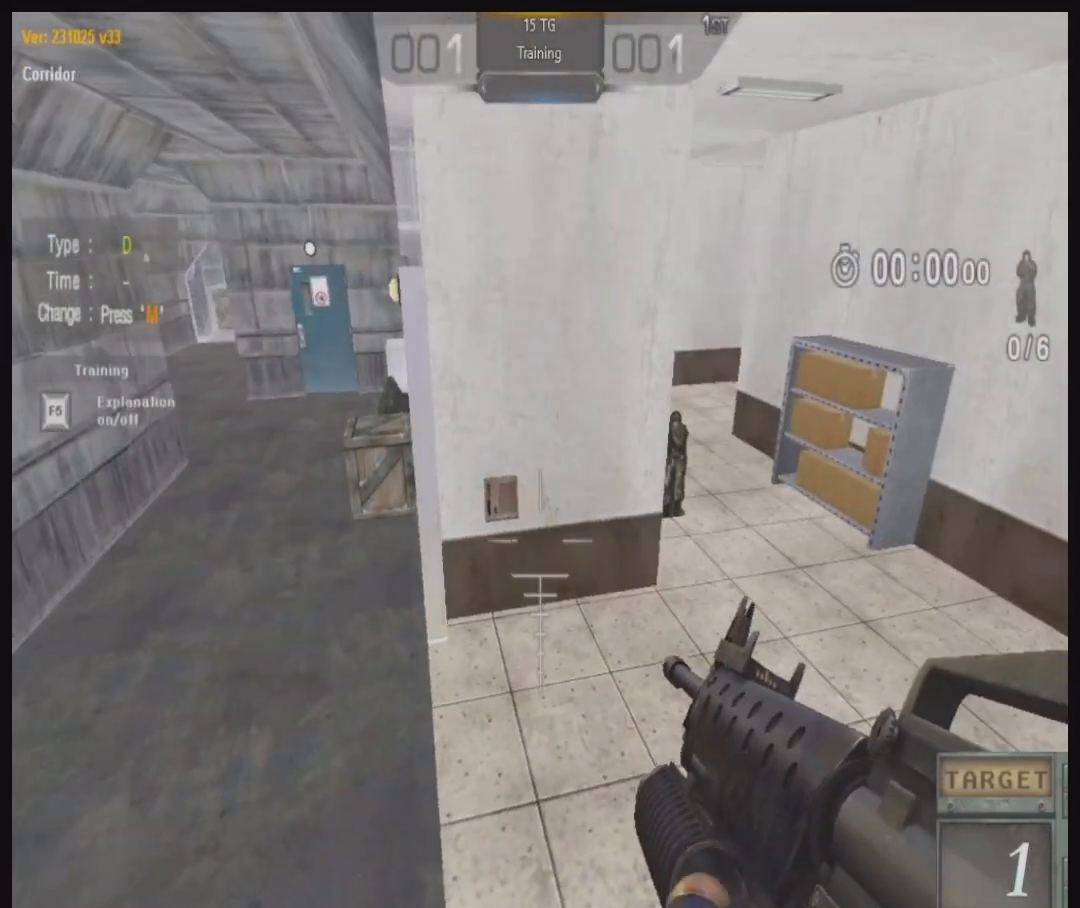
{"keys": ["ctrl"], "mouse": [], "events": [[100, "space", "down"], [167, "a", "down"], [167, "s", "down"], [233, "space", "up"], [300, "a", "up"], [300, "ctrl", "down"], [300, "s", "up"]]}
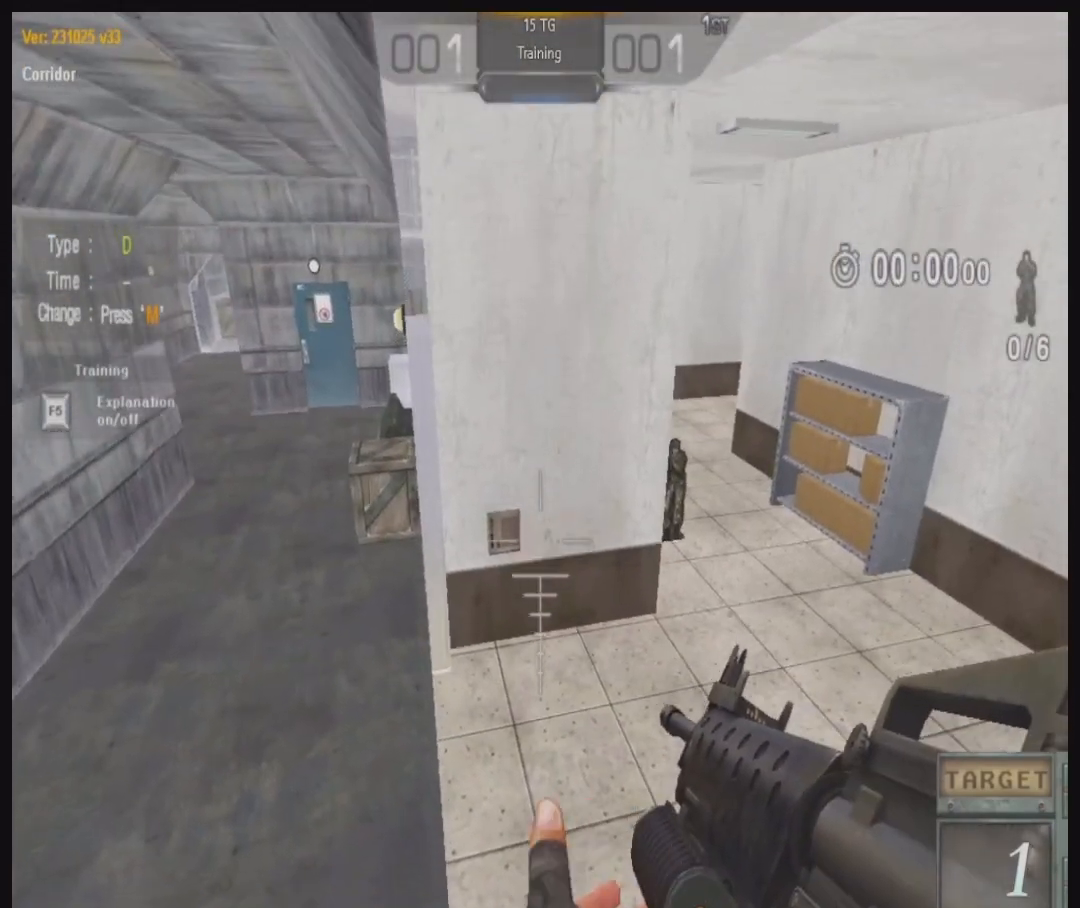
{"keys": ["ctrl"], "mouse": [], "events": []}
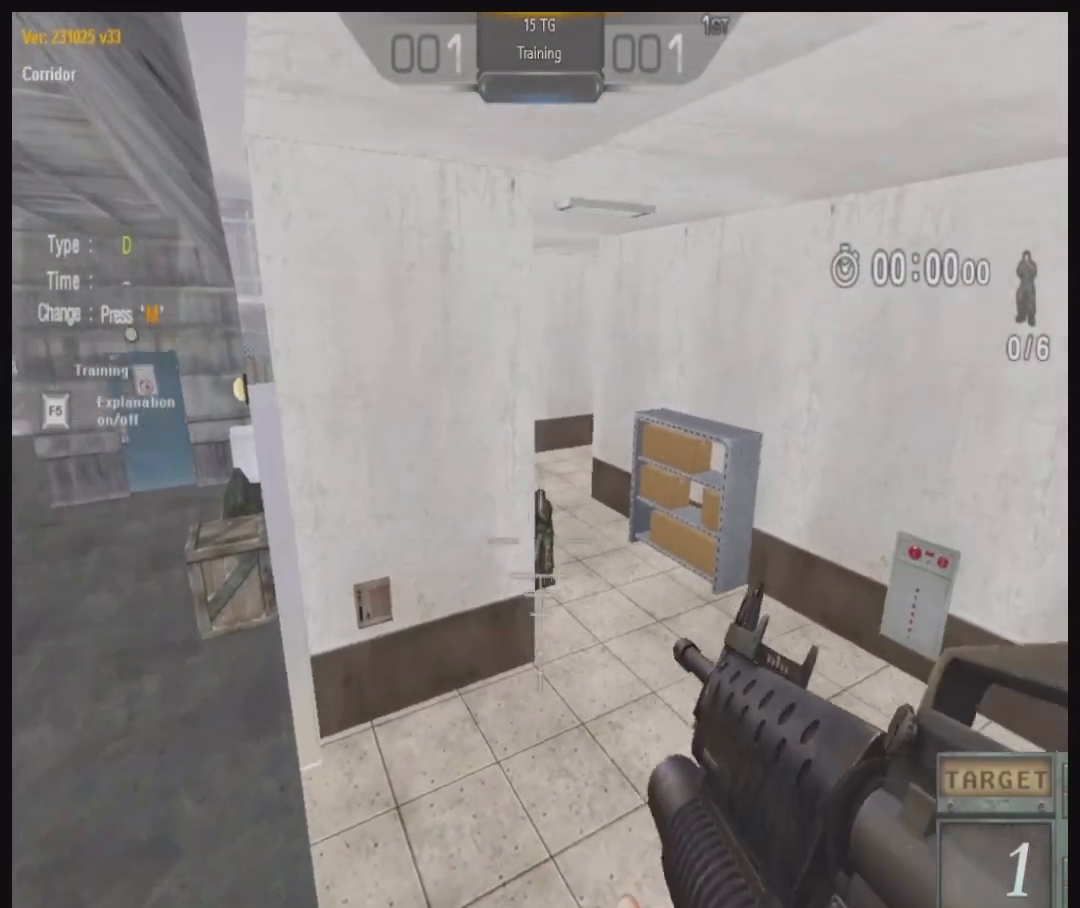
{"keys": ["ctrl"], "mouse": [], "events": []}
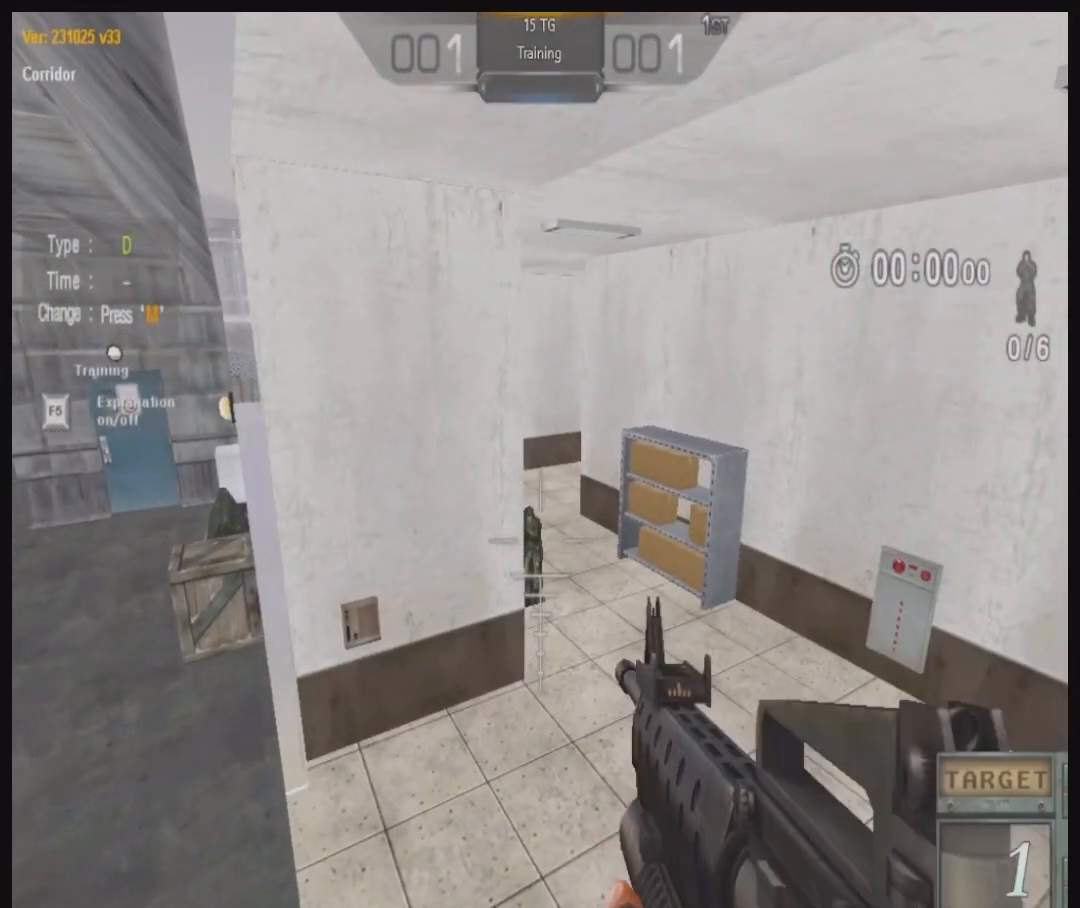
{"keys": ["ctrl"], "mouse": [], "events": [[33, "mouse_left", "down"], [133, "mouse_left", "up"], [200, "mouse_left", "down"], [300, "mouse_left", "up"], [400, "mouse_left", "down"], [467, "mouse_left", "up"]]}
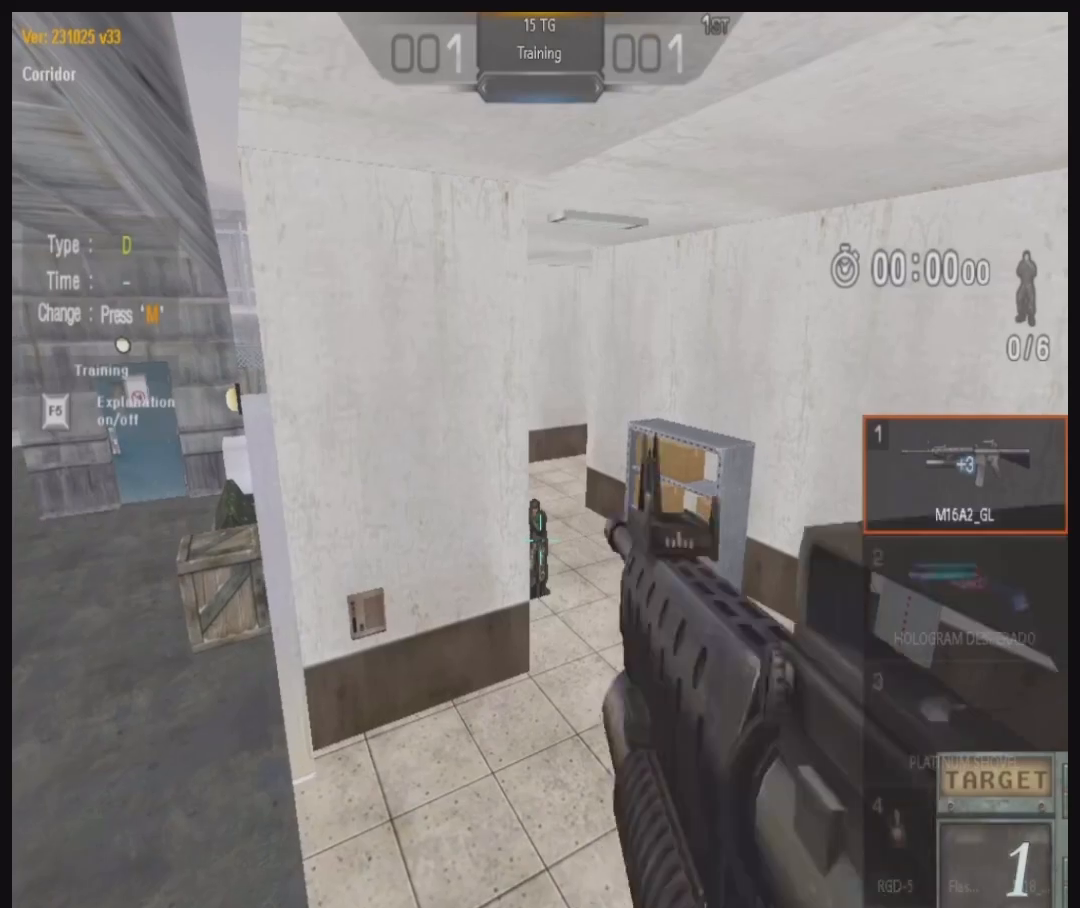
{"keys": ["ctrl"], "mouse": [], "events": [[33, "mouse_left", "down"], [100, "mouse_left", "up"], [200, "mouse_left", "down"], [267, "mouse_left", "up"], [267, "q", "down"], [367, "mouse_left", "down"], [367, "q", "up"], [467, "mouse_left", "up"]]}
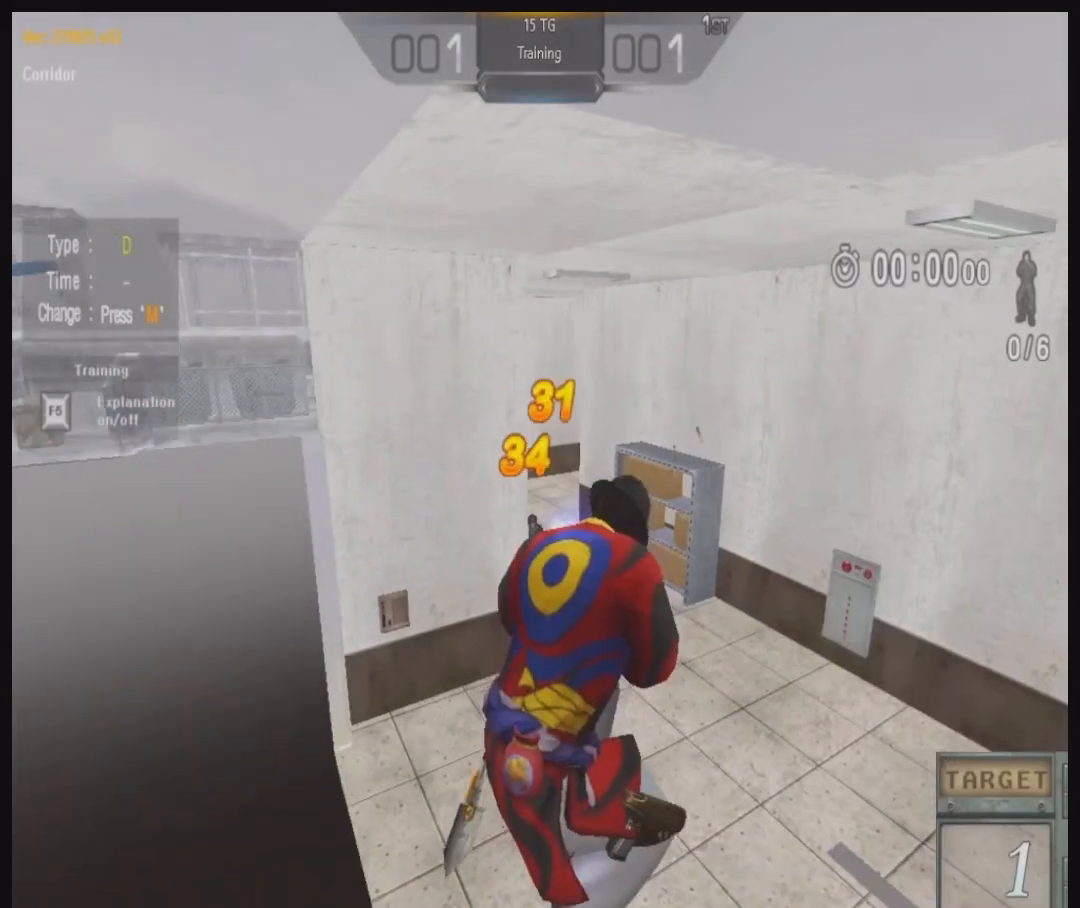
{"keys": ["ctrl"], "mouse": [], "events": [[67, "mouse_left", "down"], [133, "mouse_left", "up"], [233, "mouse_left", "down"], [300, "mouse_left", "up"], [367, "mouse_left", "down"], [467, "mouse_left", "up"]]}
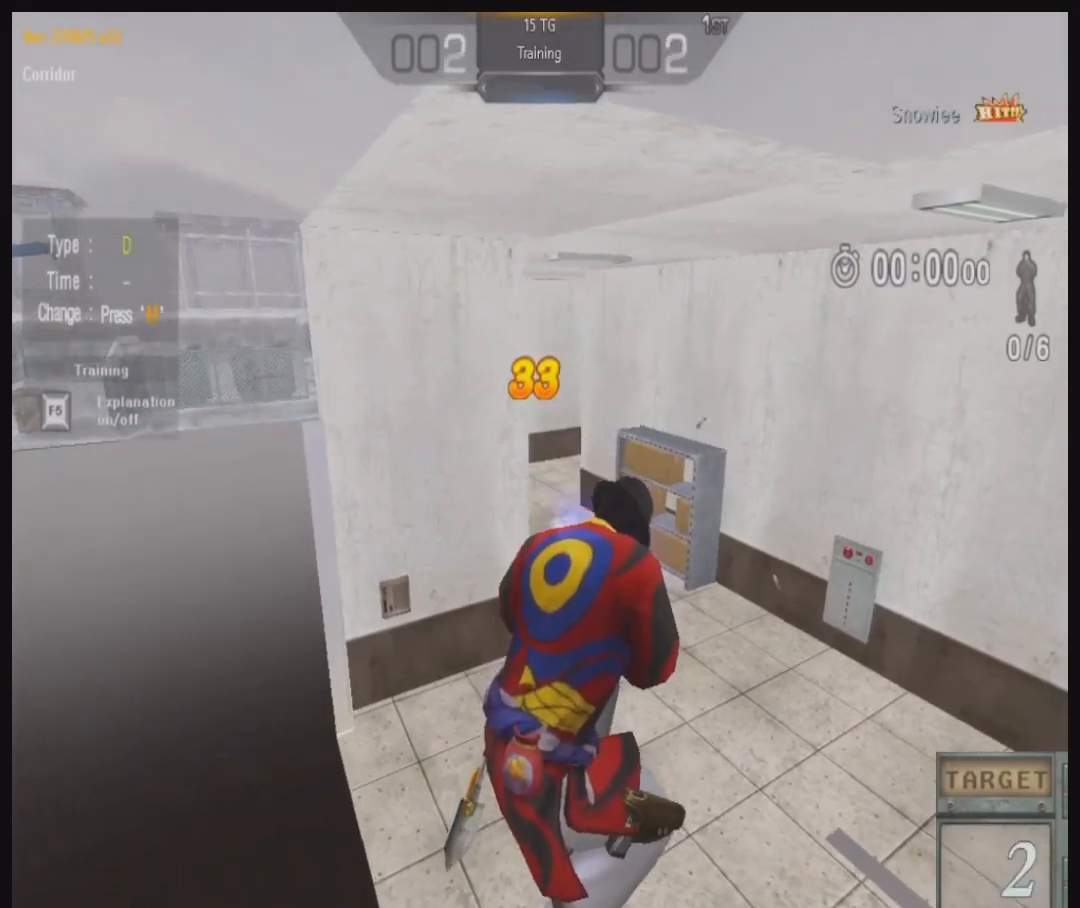
{"keys": ["ctrl"], "mouse": ["left"], "events": [[300, "mouse_left", "down"], [400, "mouse_left", "up"], [467, "mouse_left", "down"]]}
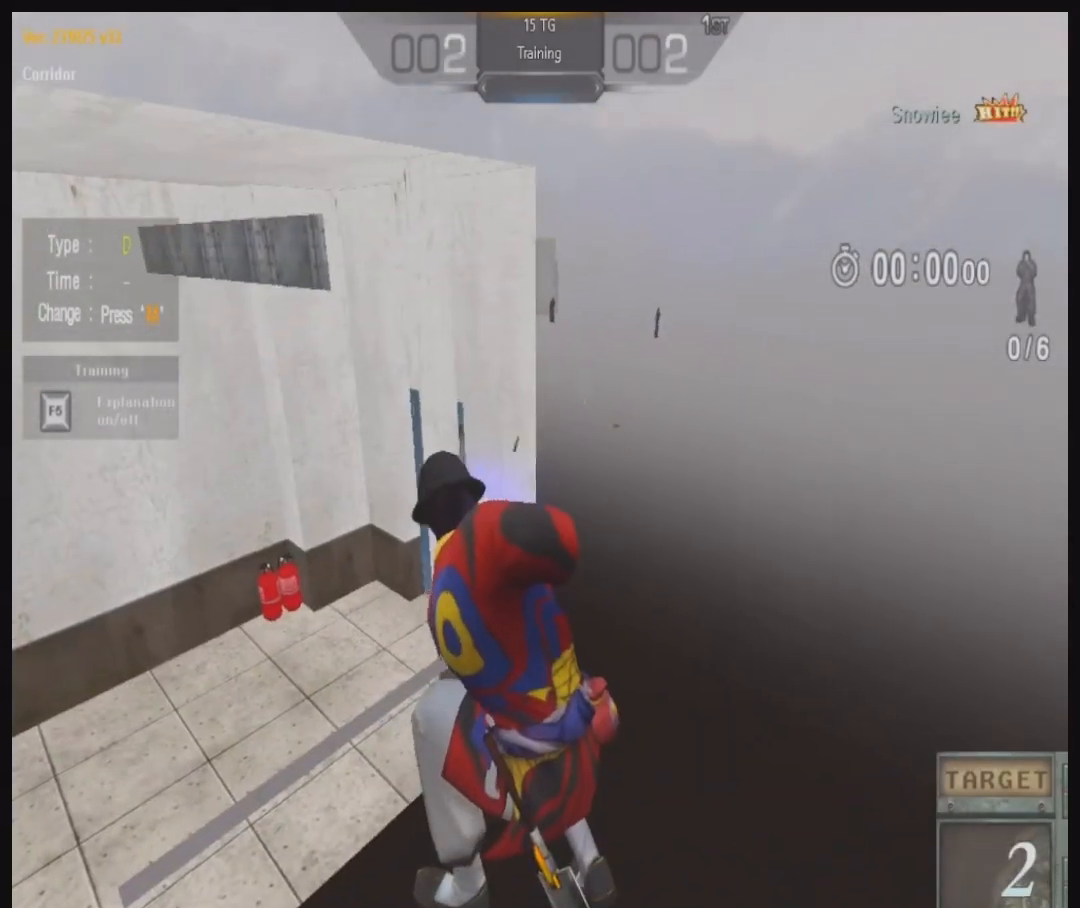
{"keys": ["ctrl"], "mouse": ["left"], "events": [[67, "mouse_left", "up"], [200, "mouse_left", "down"], [267, "mouse_left", "up"], [333, "mouse_left", "down"], [433, "mouse_left", "up"], [500, "mouse_left", "down"]]}
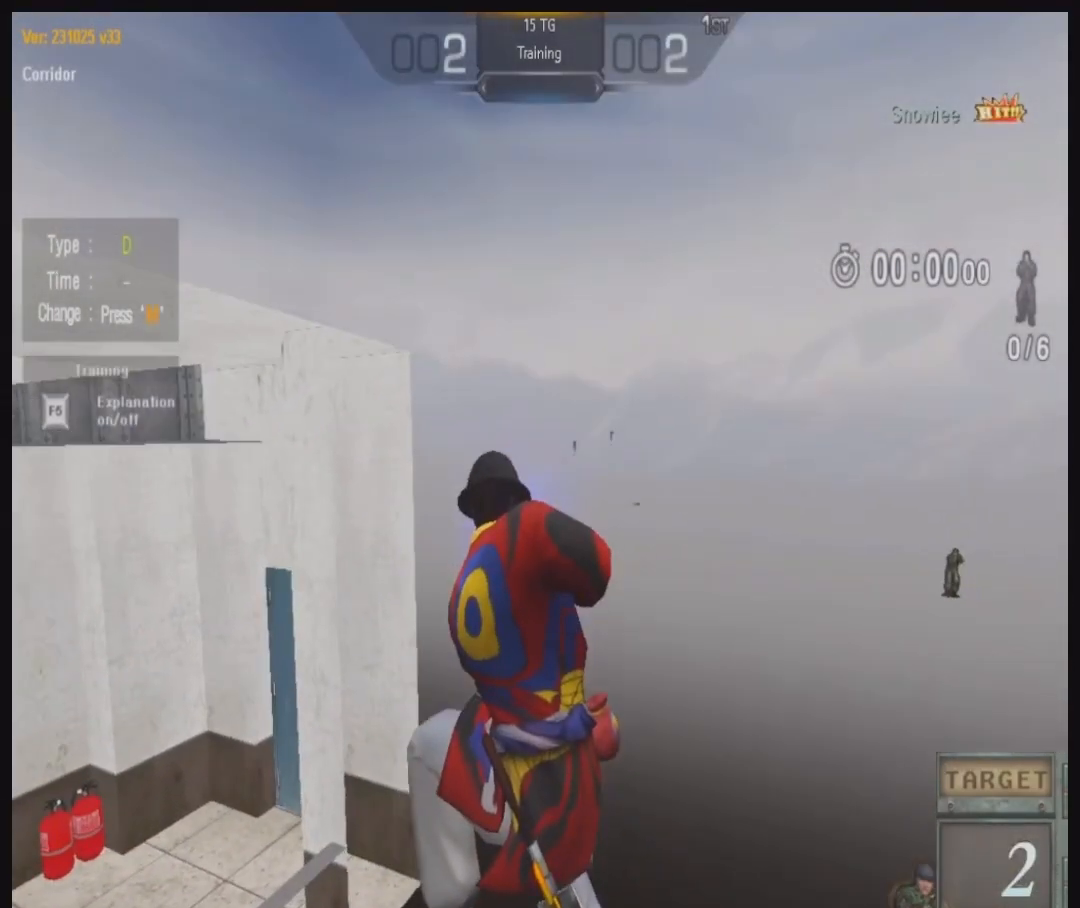
{"keys": ["ctrl"], "mouse": [], "events": [[100, "mouse_left", "up"], [200, "mouse_left", "down"], [300, "mouse_left", "up"], [400, "mouse_left", "down"], [467, "mouse_left", "up"]]}
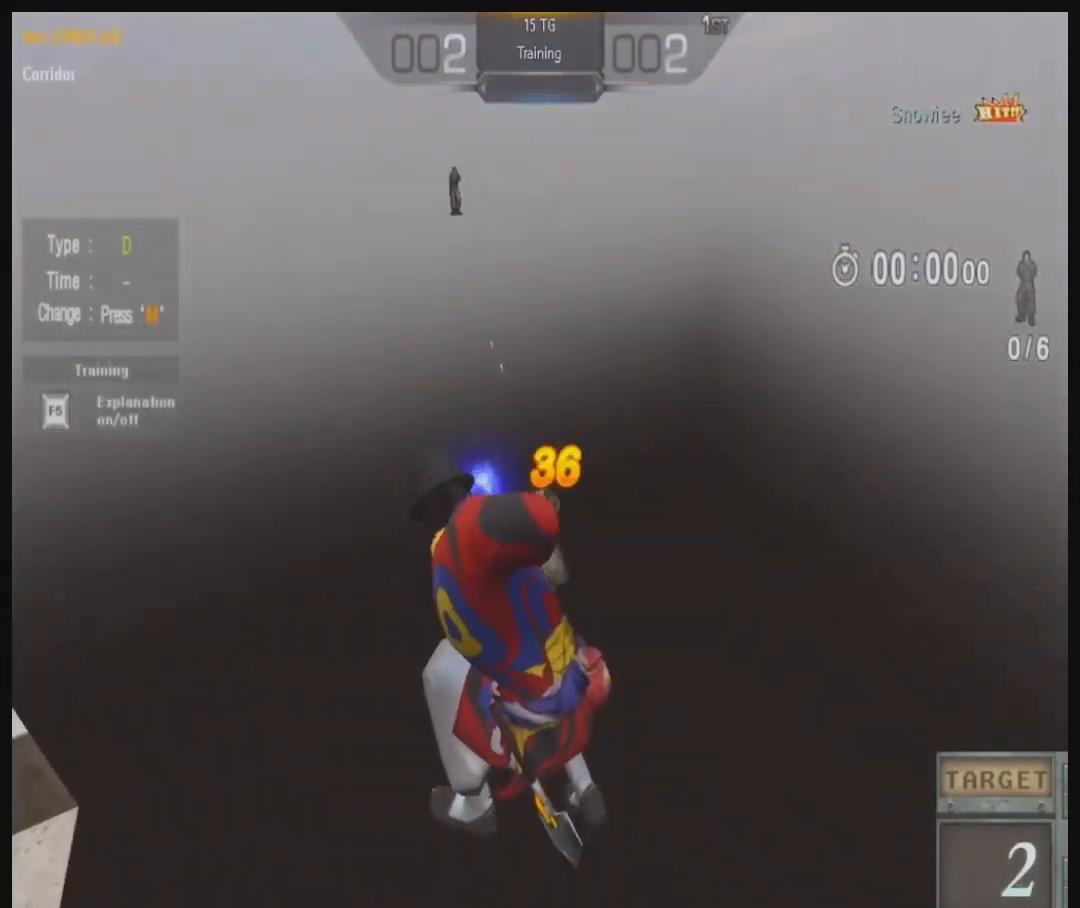
{"keys": ["ctrl"], "mouse": [], "events": [[100, "mouse_left", "down"], [167, "mouse_left", "up"], [267, "mouse_left", "down"], [333, "mouse_left", "up"], [433, "mouse_left", "down"], [500, "mouse_left", "up"]]}
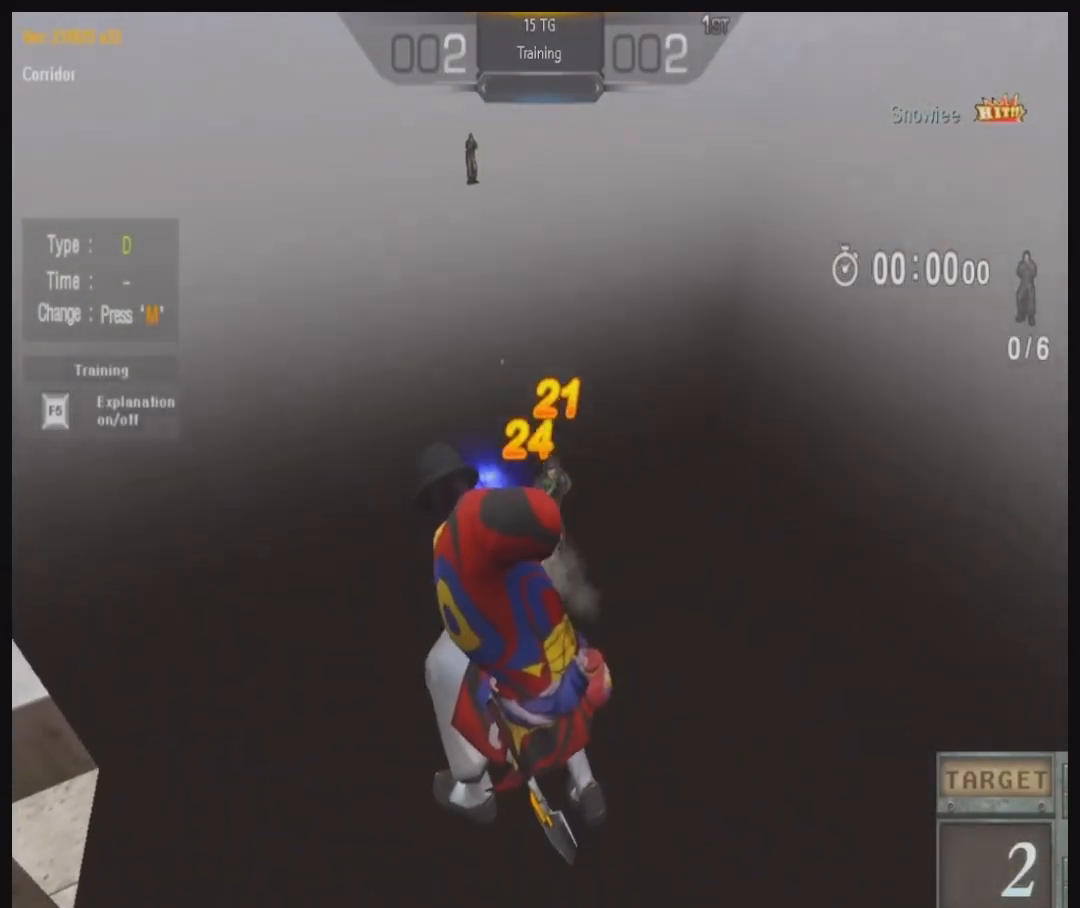
{"keys": ["ctrl"], "mouse": [], "events": [[100, "mouse_left", "down"], [167, "mouse_left", "up"], [233, "mouse_left", "down"], [333, "mouse_left", "up"], [400, "mouse_left", "down"], [467, "mouse_left", "up"]]}
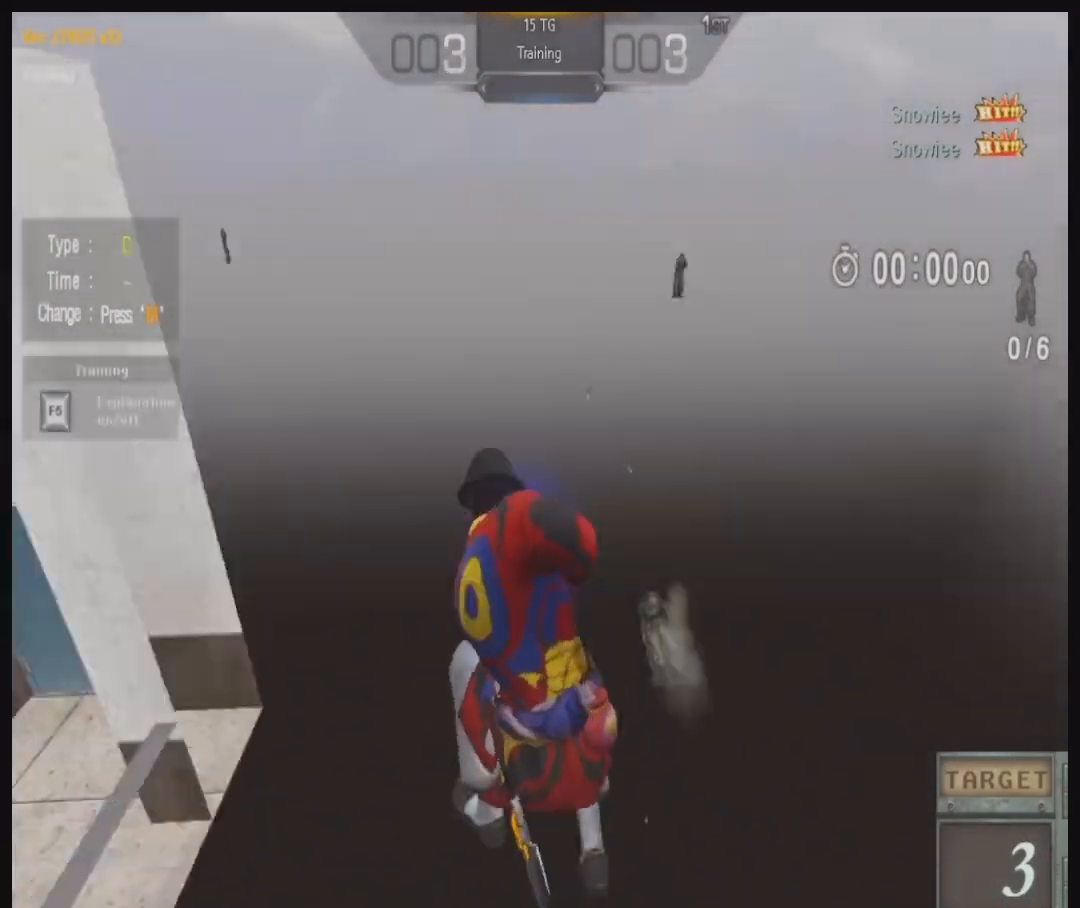
{"keys": ["d", "space", "w"], "mouse": [], "events": [[33, "w", "down"], [67, "ctrl", "up"], [300, "d", "down"], [400, "space", "down"]]}
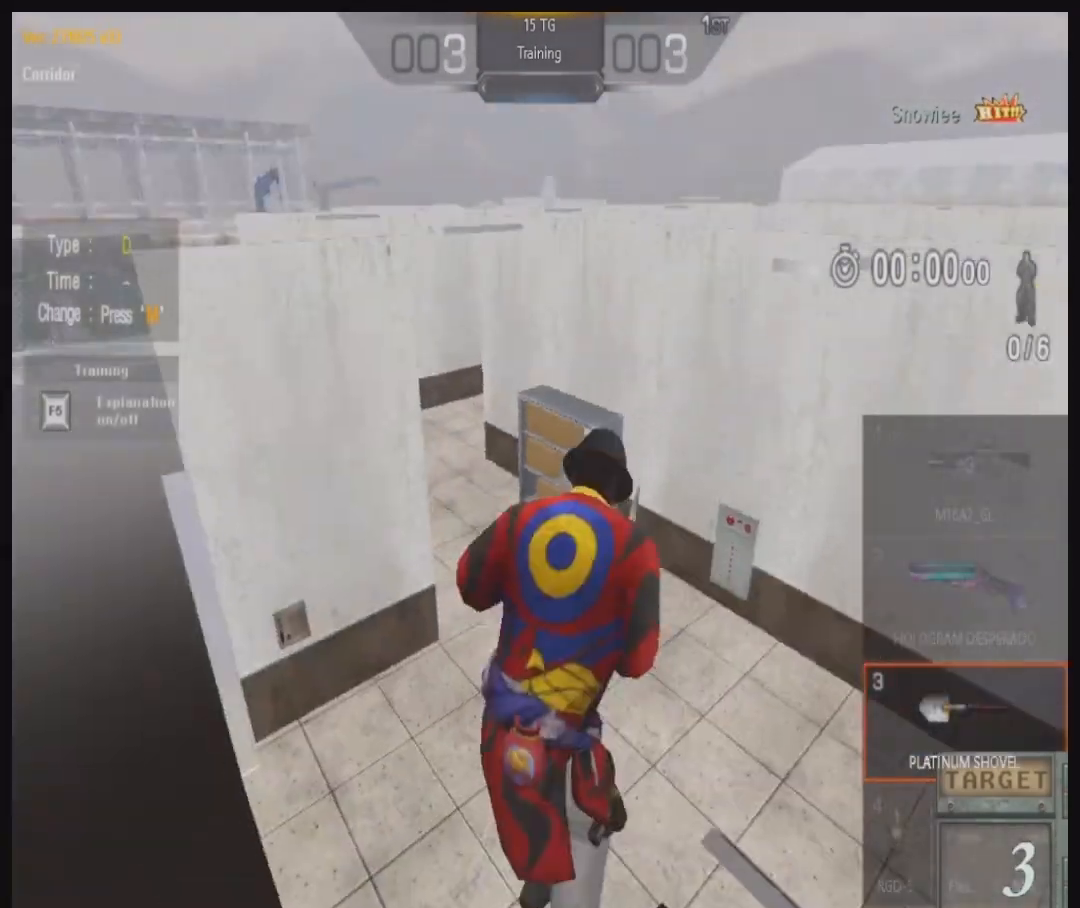
{"keys": ["d", "w"], "mouse": ["left"], "events": [[67, "space", "up"], [333, "mouse_left", "down"]]}
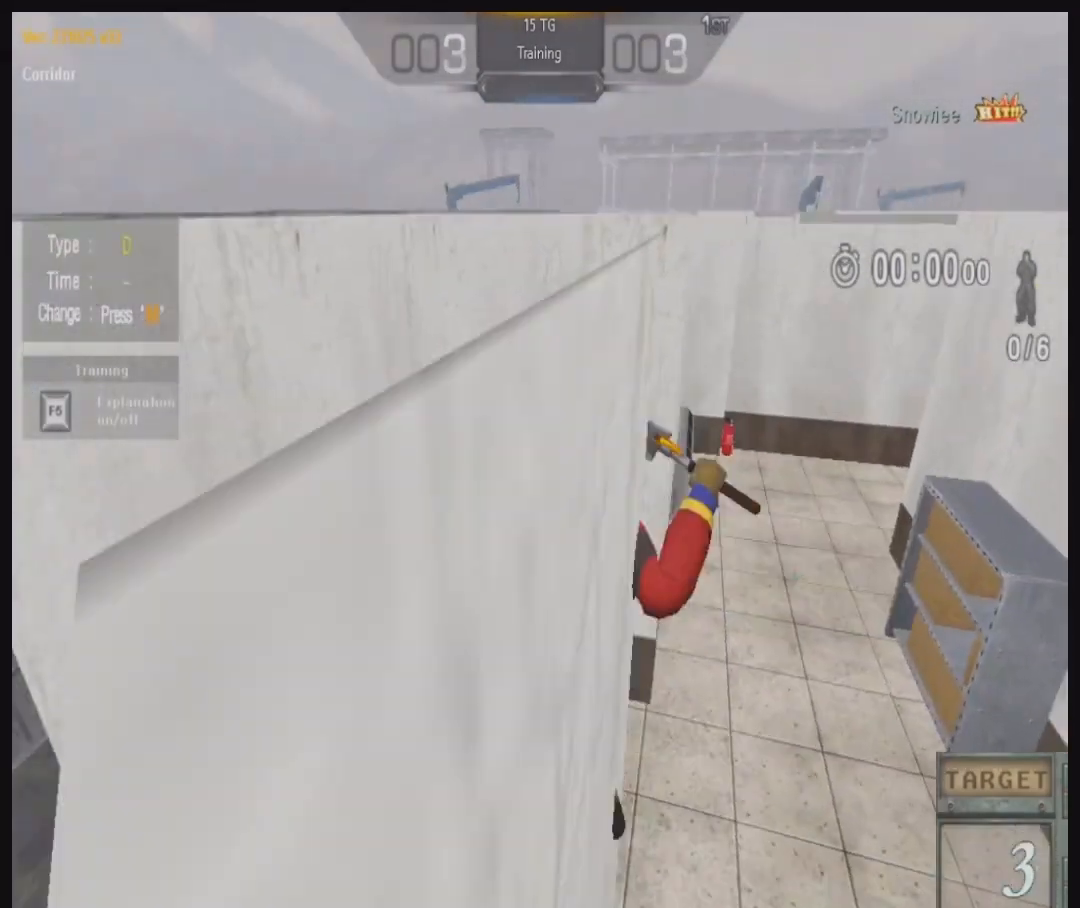
{"keys": ["d", "space", "w"], "mouse": ["left"], "events": [[467, "space", "down"]]}
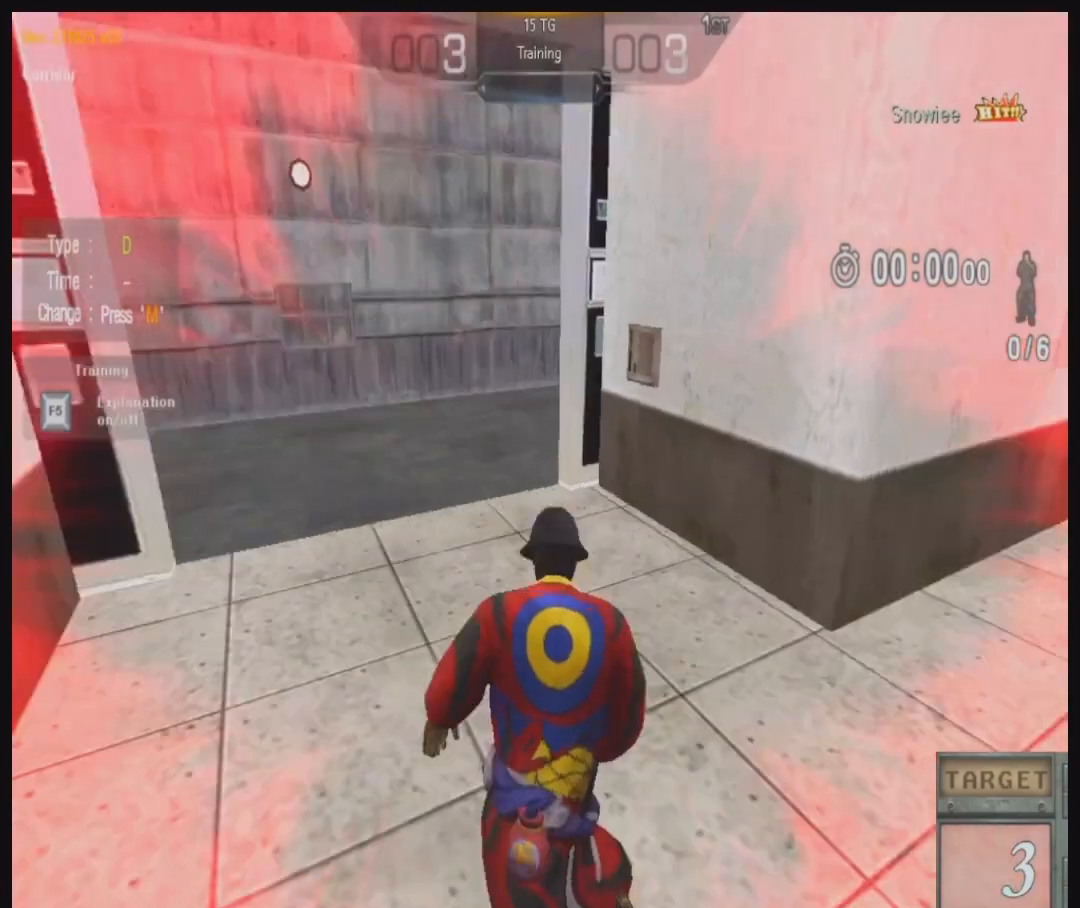
{"keys": ["a", "w"], "mouse": ["left"], "events": [[100, "a", "down"], [133, "d", "up"], [133, "space", "up"]]}